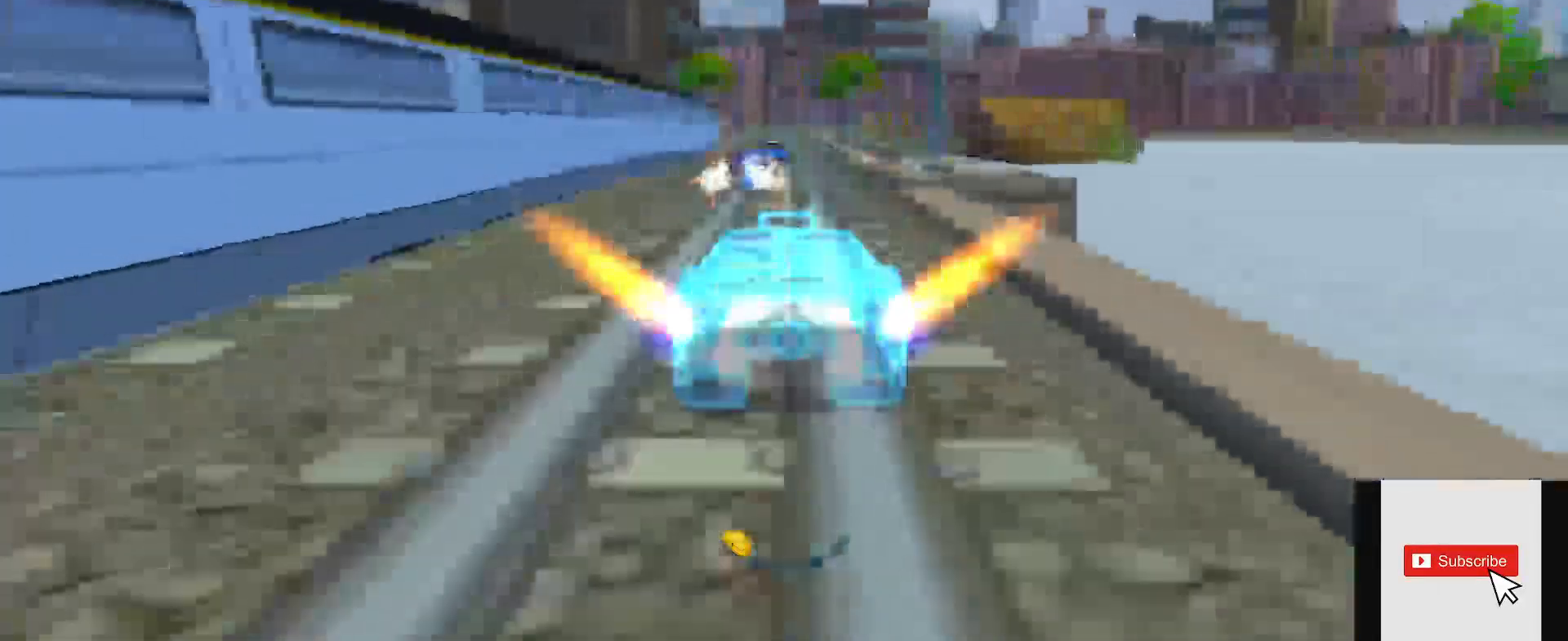
Gameplay with a controller (Xbox layout); each line is a JSON object with the inputs held at the frame after it. "events" lists button and stick changes between this image and that frame as [ms after this image, input, new state], when the widget could be followed in between.
{"buttons": ["R2"], "left_stick": "center", "right_stick": "center", "events": []}
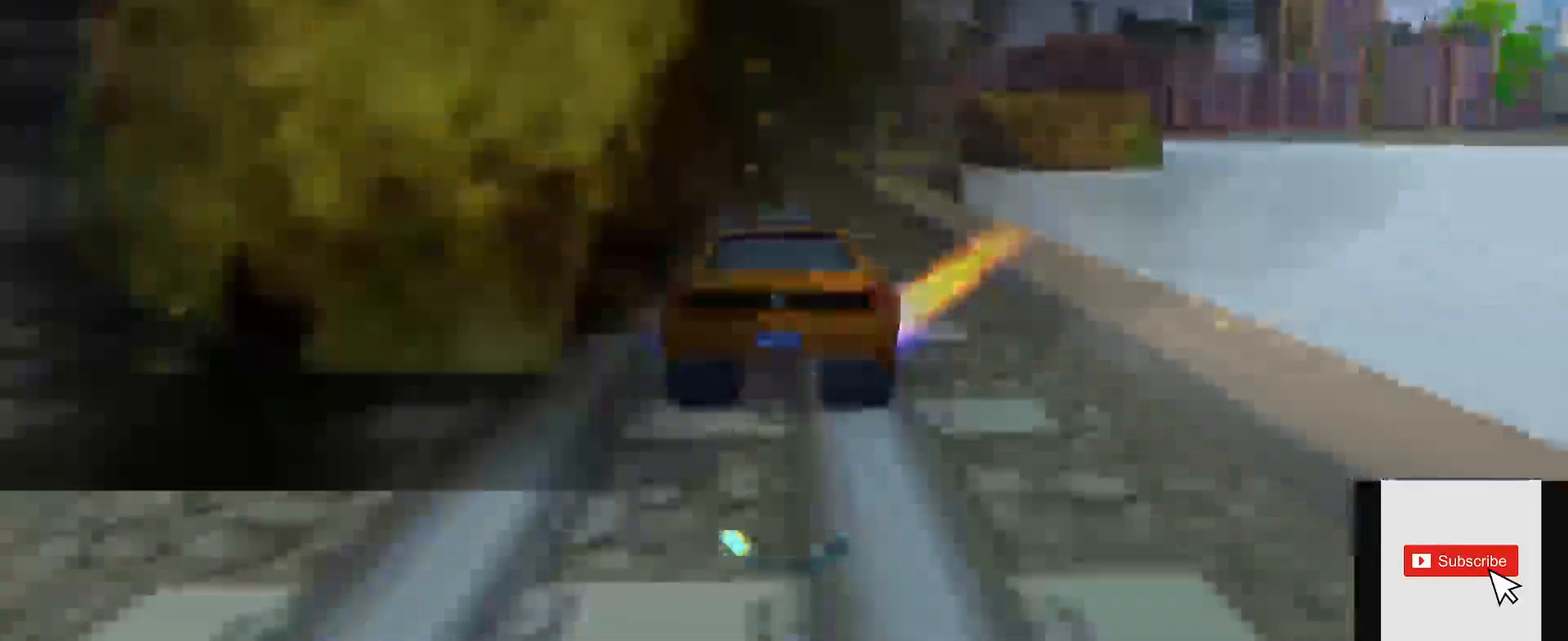
{"buttons": ["R2"], "left_stick": "left", "right_stick": "center", "events": [[217, "left_stick", "left"]]}
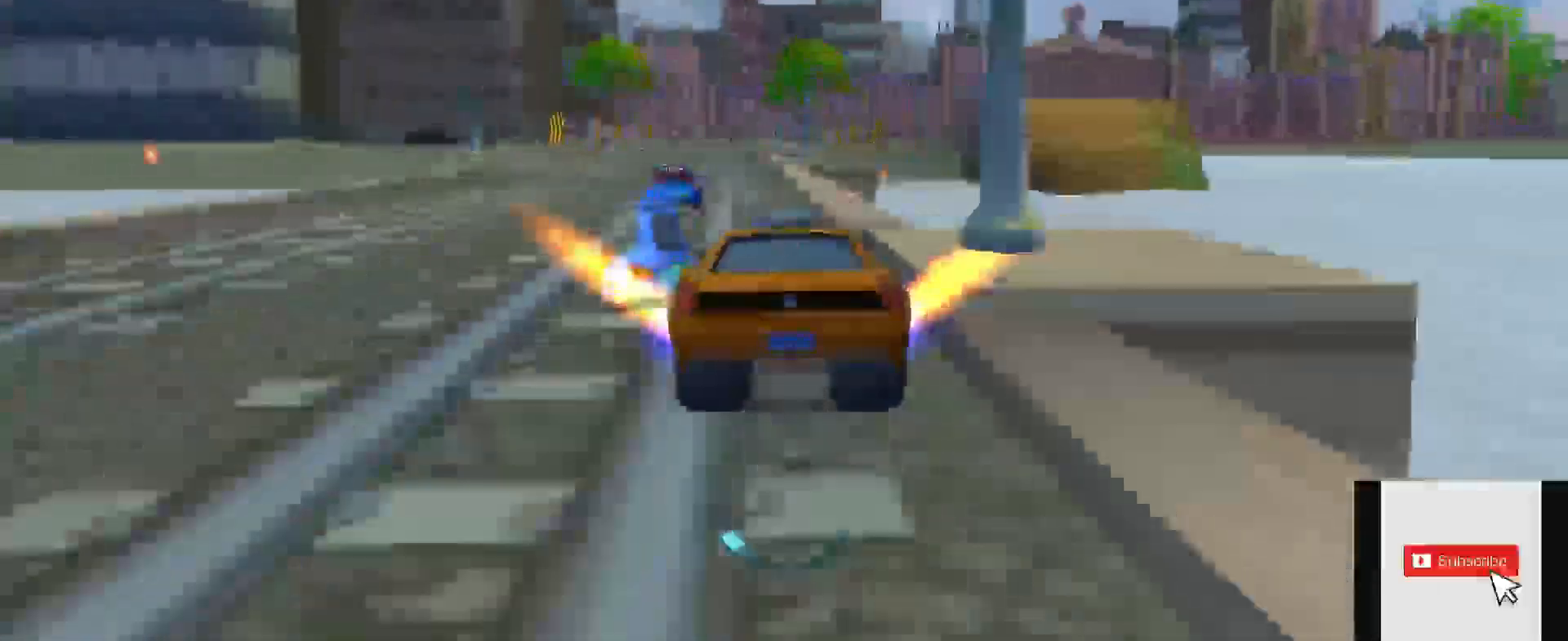
{"buttons": ["R2"], "left_stick": "left", "right_stick": "left", "events": [[333, "right_stick", "left"]]}
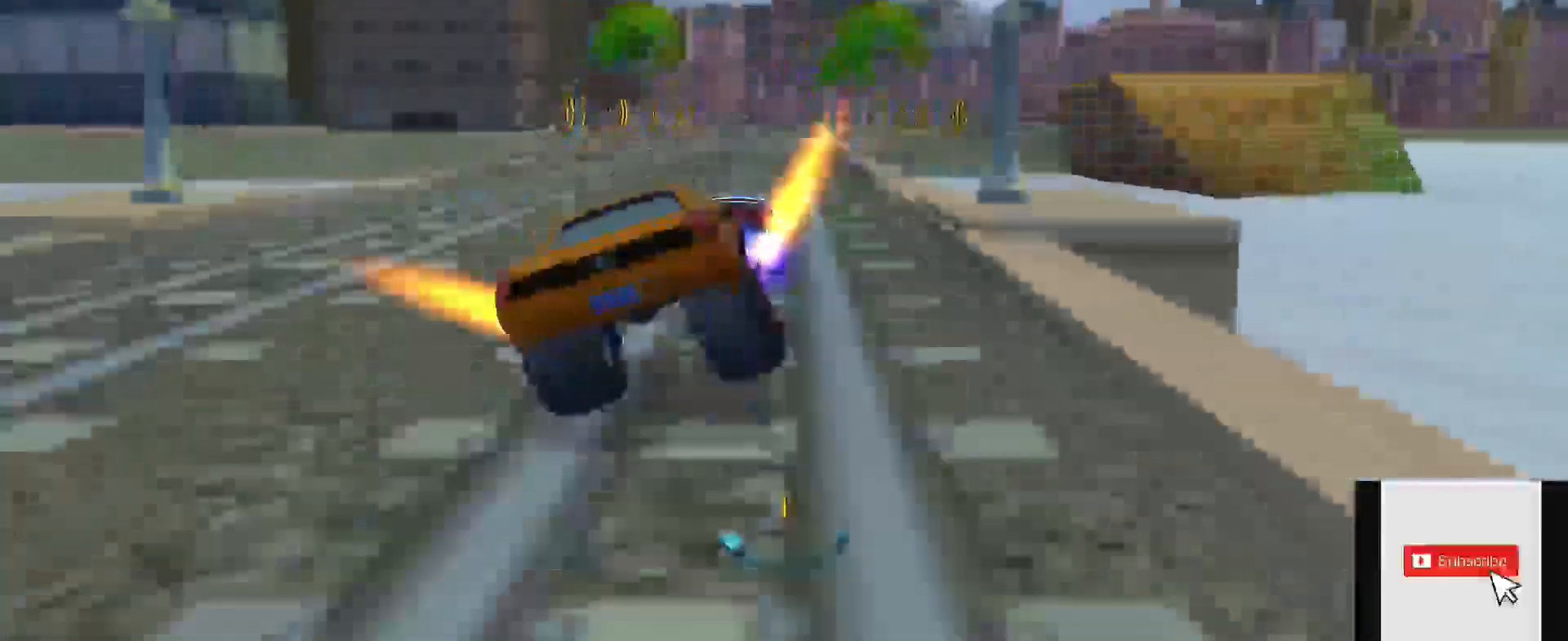
{"buttons": ["R2"], "left_stick": "left", "right_stick": "left", "events": []}
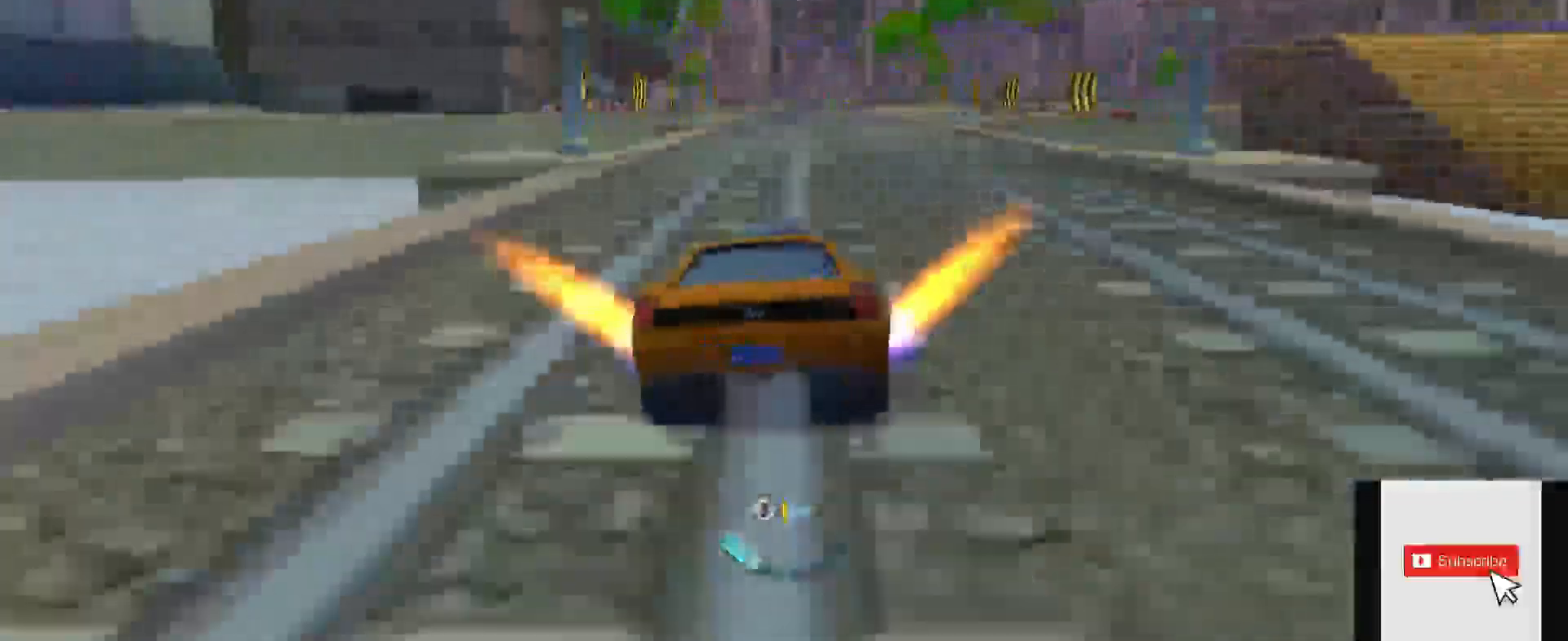
{"buttons": ["R2"], "left_stick": "center", "right_stick": "left", "events": [[50, "X", "down"], [150, "X", "up"], [233, "X", "down"], [283, "left_stick", "right"], [333, "X", "up"], [500, "left_stick", "center"]]}
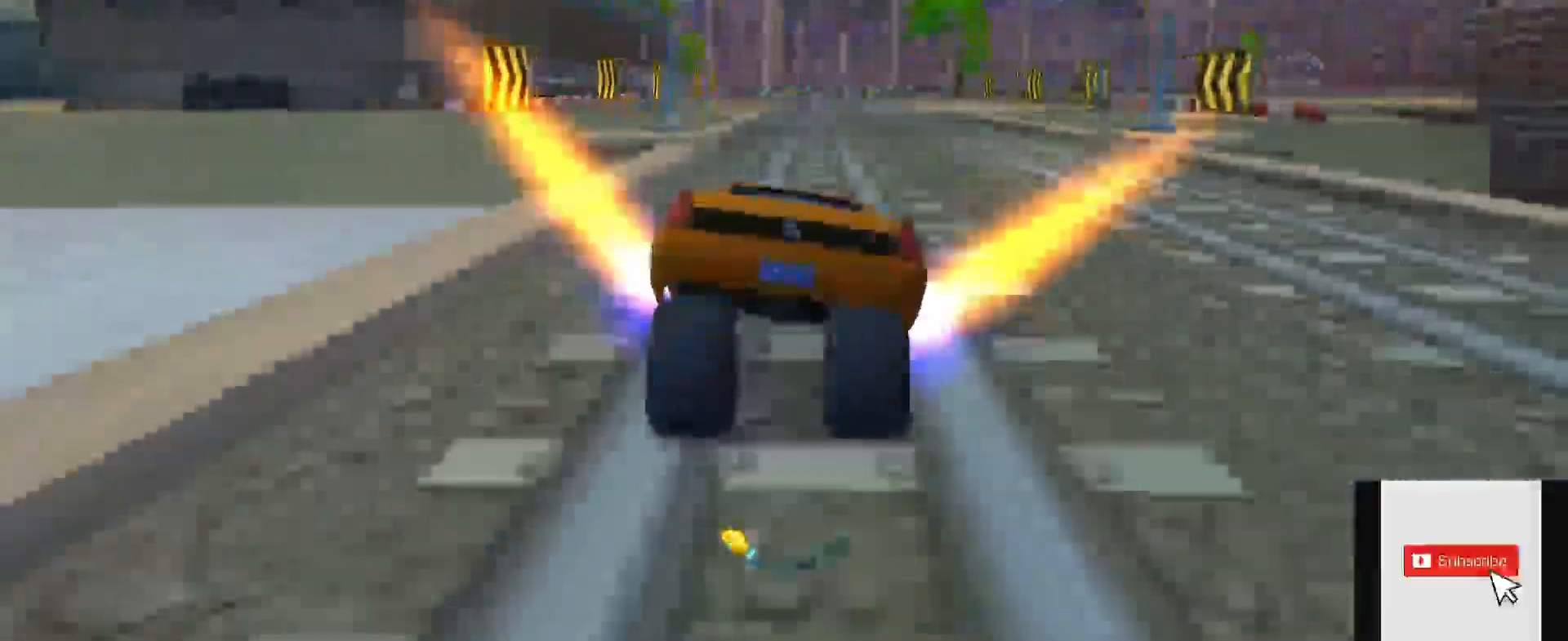
{"buttons": ["R2"], "left_stick": "center", "right_stick": "left", "events": []}
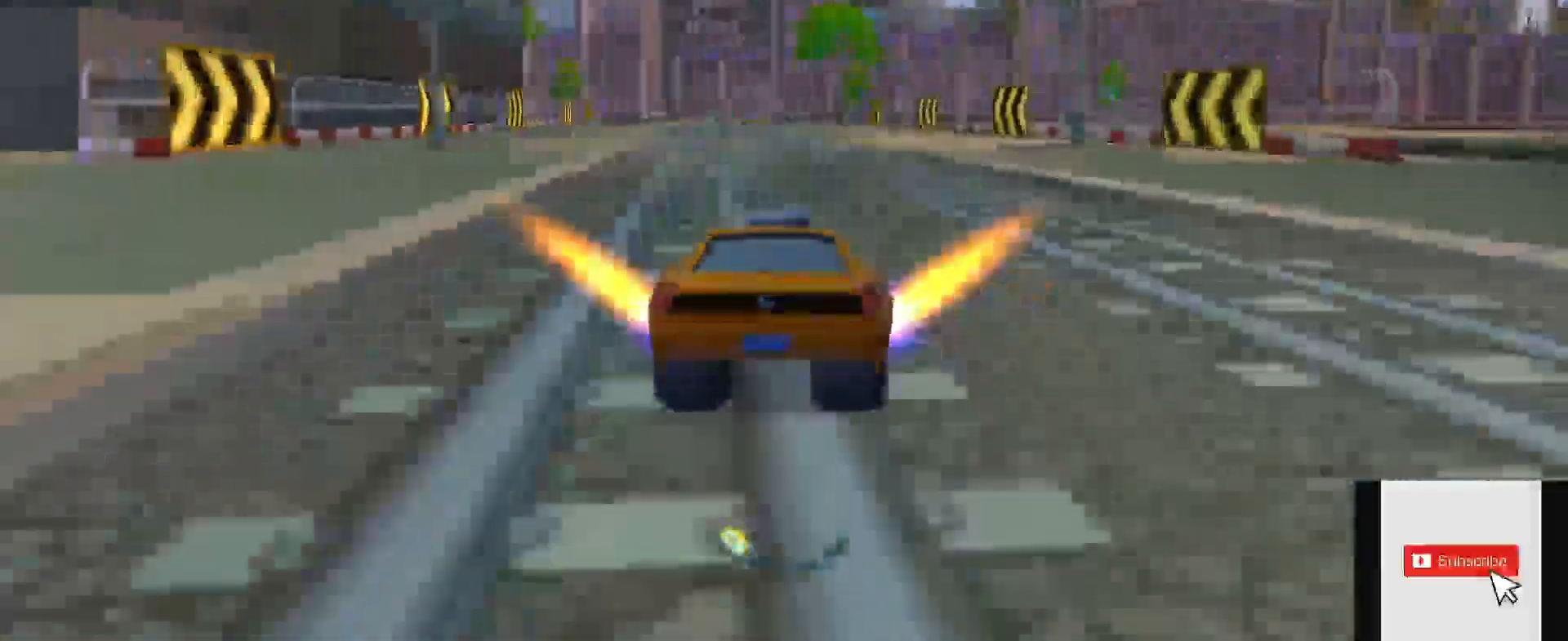
{"buttons": ["R2"], "left_stick": "left", "right_stick": "left", "events": [[350, "left_stick", "left"]]}